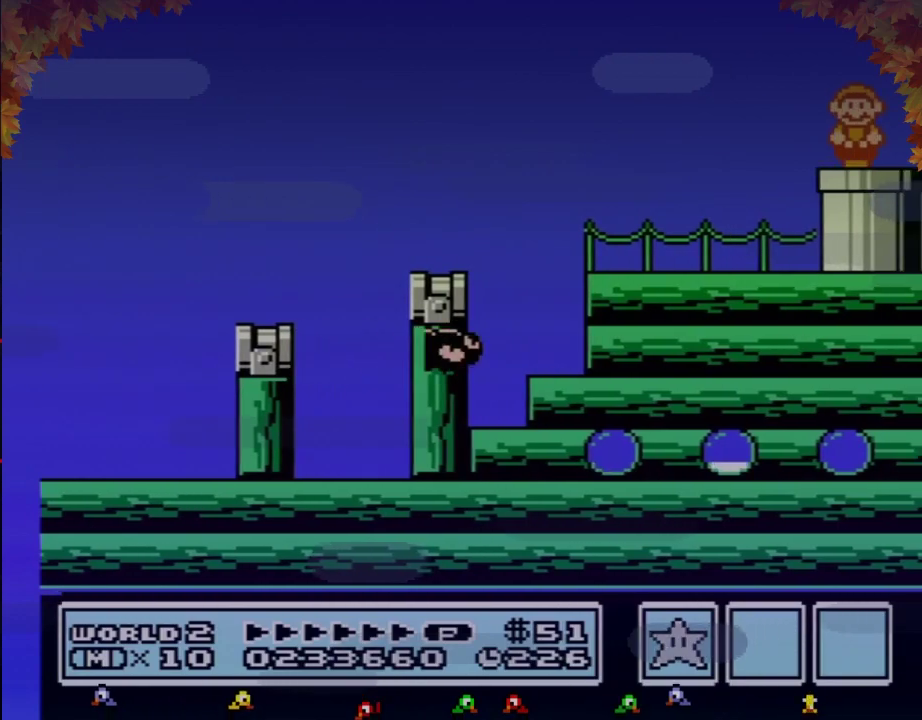
Gameplay with a controller (Nintendo layout); each line is a JSON object with the inputs held at the frame after it. "events" lists button and stick changes between this image and that frame as [ms after this image, input, new state], when the widget could be followed in between. Not read: L3 R3.
{"buttons": ["B"], "events": [[33, "DPAD_RIGHT", "up"], [317, "DPAD_DOWN", "up"]]}
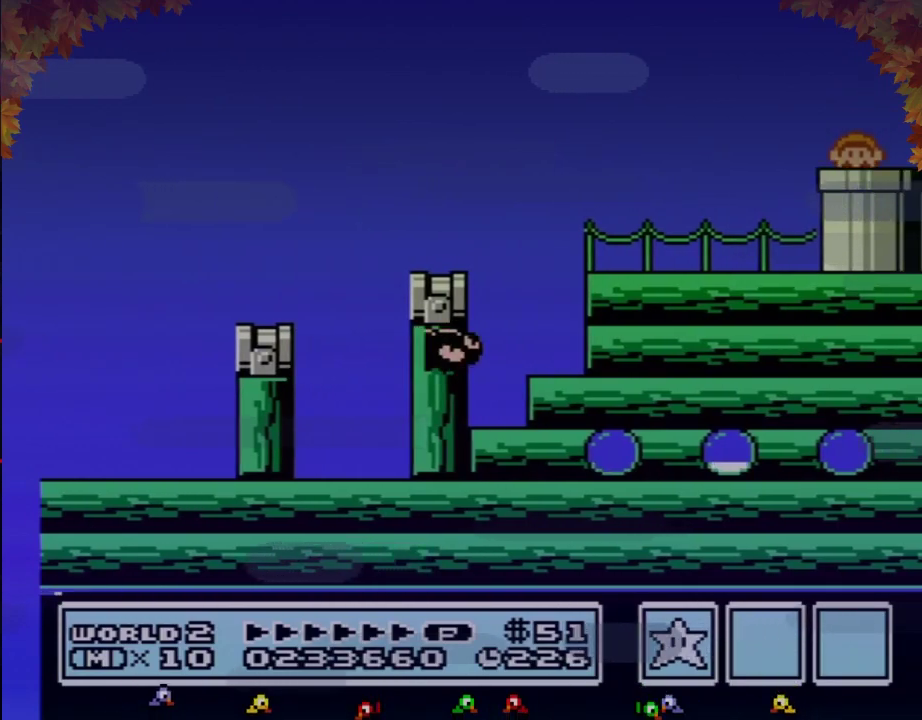
{"buttons": ["B", "DPAD_RIGHT"], "events": [[267, "DPAD_RIGHT", "down"]]}
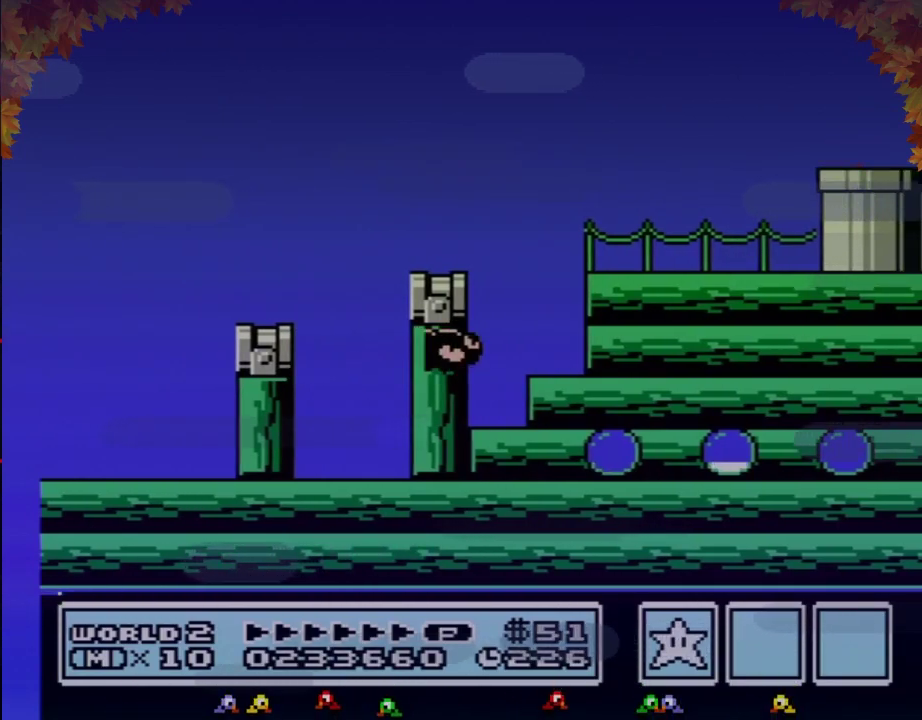
{"buttons": ["B", "DPAD_RIGHT"], "events": []}
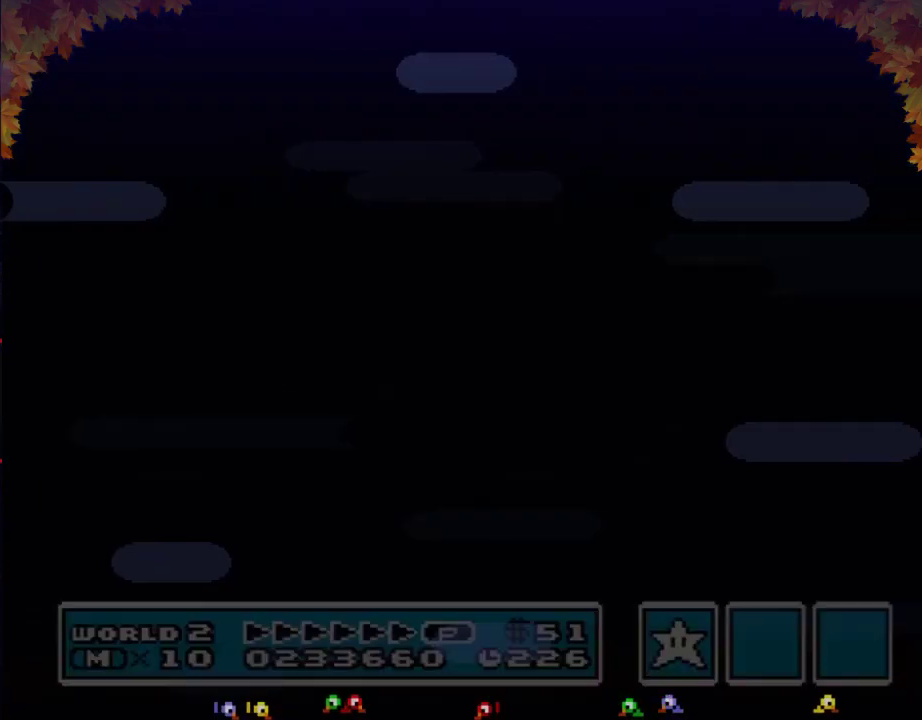
{"buttons": ["B", "DPAD_RIGHT"], "events": []}
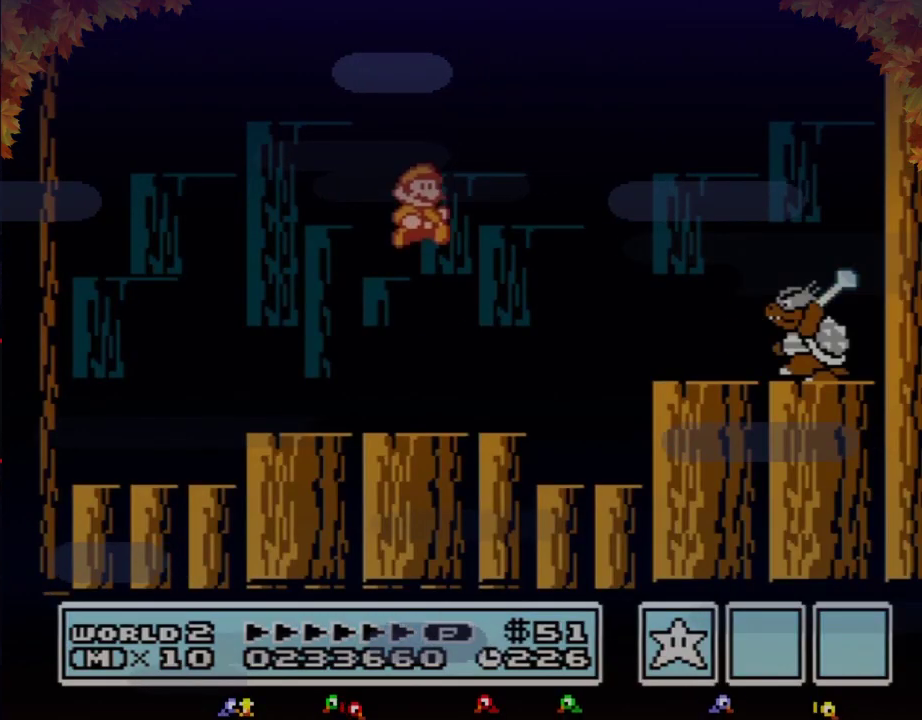
{"buttons": ["A", "B"], "events": [[383, "A", "down"], [500, "DPAD_RIGHT", "up"]]}
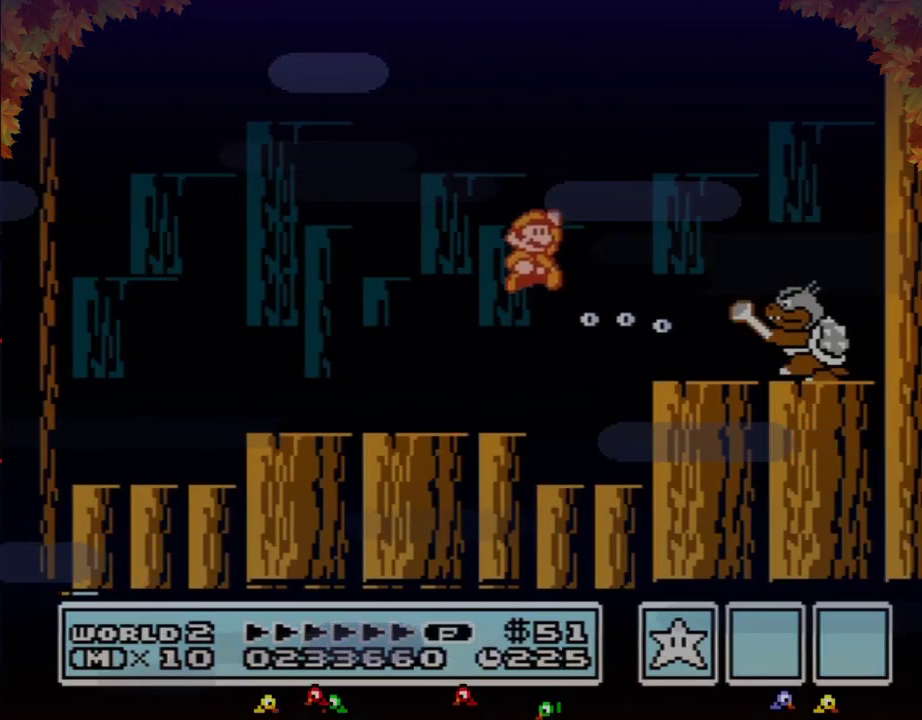
{"buttons": ["A", "B", "DPAD_LEFT"], "events": [[67, "DPAD_RIGHT", "down"], [200, "A", "up"], [283, "DPAD_RIGHT", "up"], [317, "DPAD_LEFT", "down"], [417, "A", "down"]]}
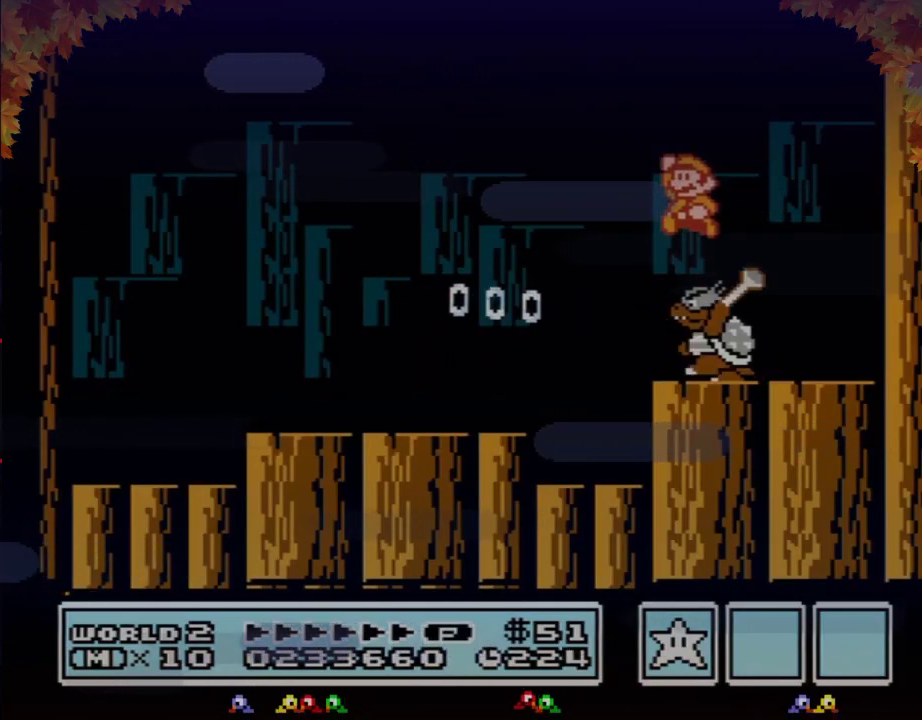
{"buttons": ["B", "DPAD_LEFT"], "events": [[233, "A", "up"]]}
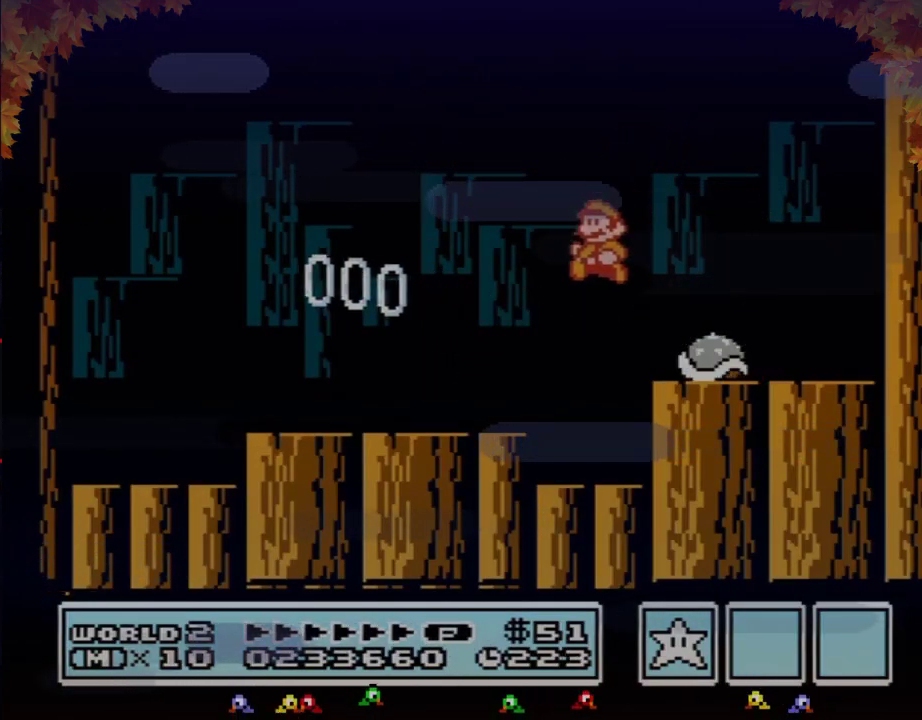
{"buttons": ["B"], "events": [[417, "DPAD_LEFT", "up"]]}
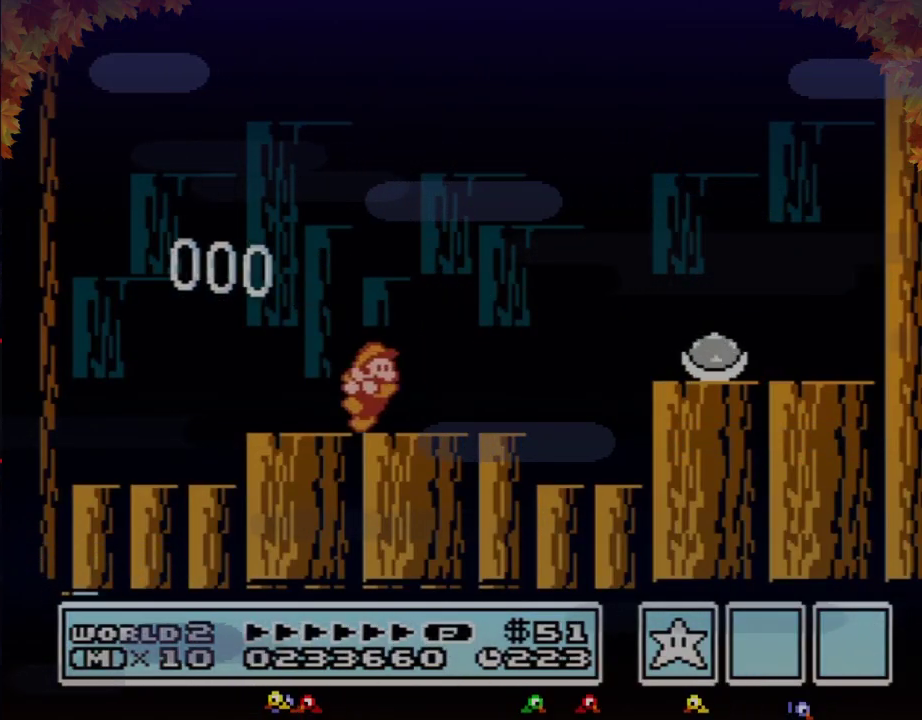
{"buttons": ["B"], "events": [[17, "DPAD_RIGHT", "down"], [283, "DPAD_RIGHT", "up"]]}
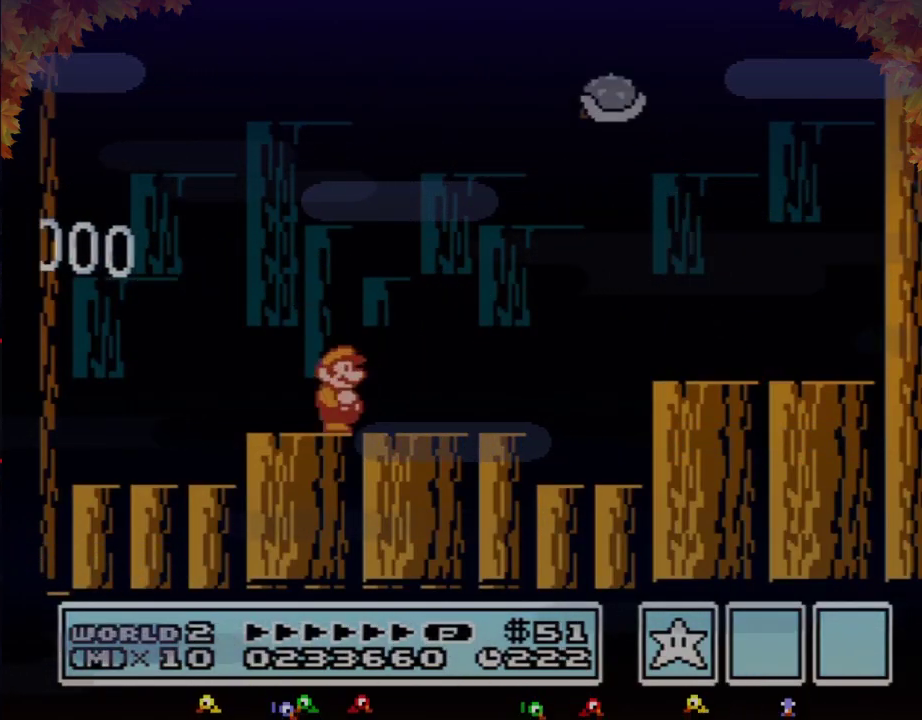
{"buttons": ["A", "B"], "events": [[267, "A", "down"]]}
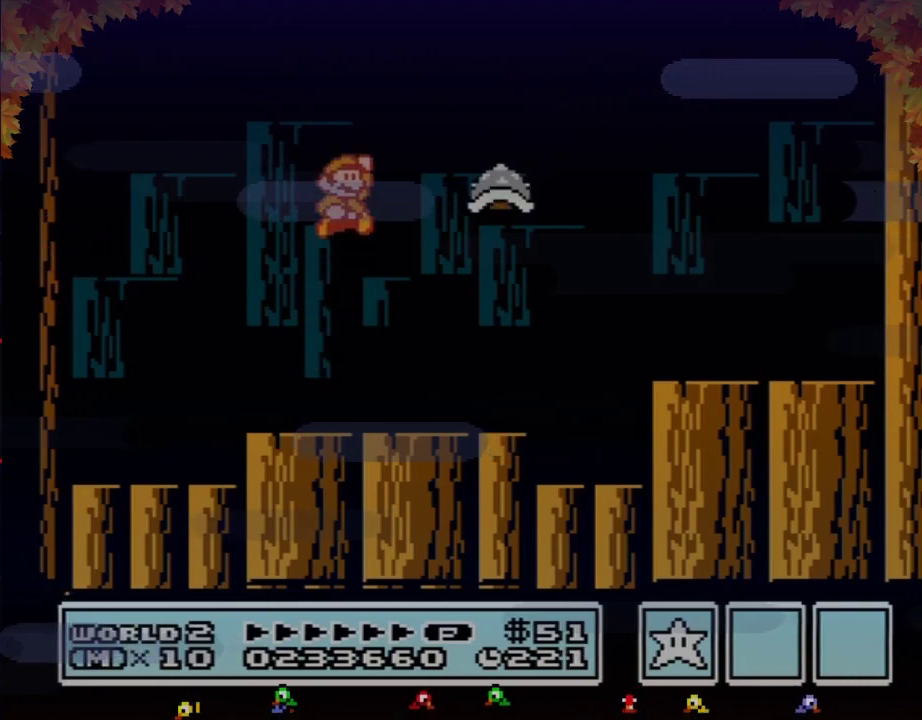
{"buttons": ["A", "B", "DPAD_RIGHT"], "events": [[17, "DPAD_RIGHT", "down"], [67, "A", "up"], [200, "A", "down"]]}
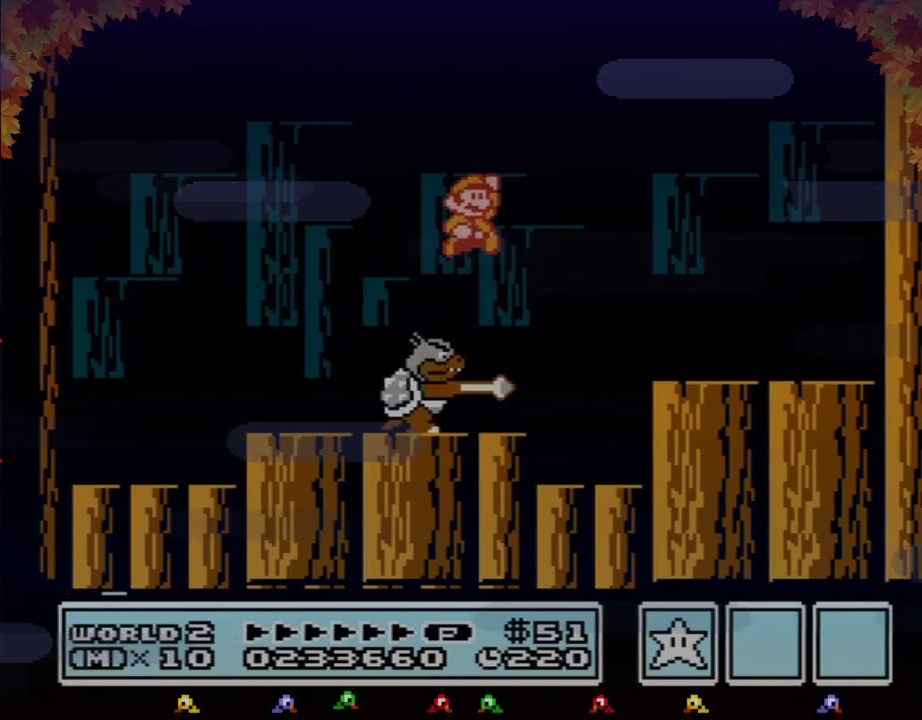
{"buttons": ["B", "DPAD_LEFT"], "events": [[100, "A", "up"], [250, "DPAD_RIGHT", "up"], [350, "DPAD_LEFT", "down"]]}
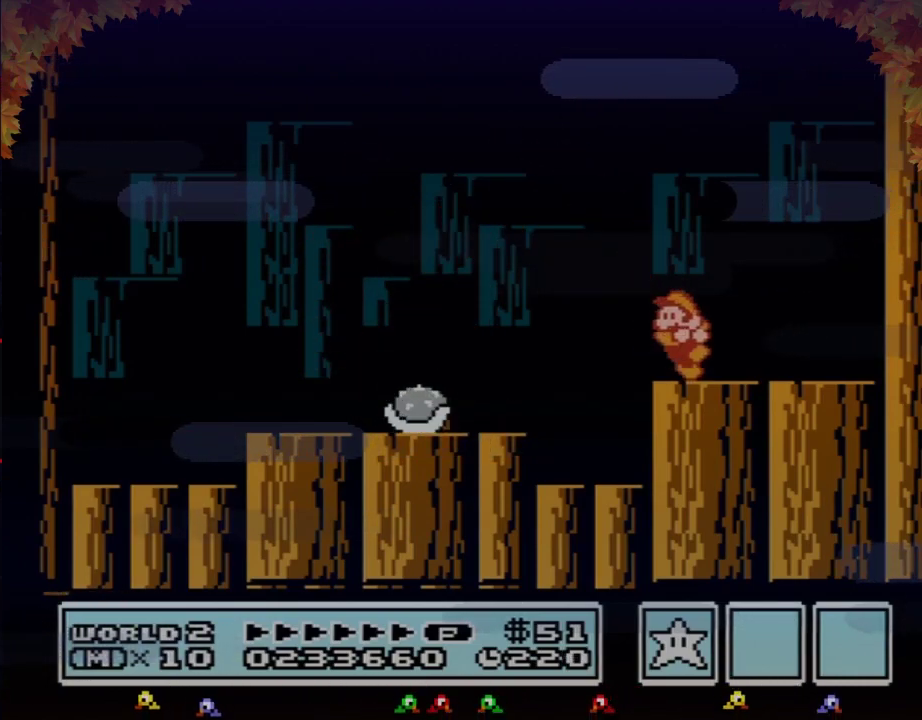
{"buttons": ["B"], "events": [[283, "DPAD_LEFT", "up"]]}
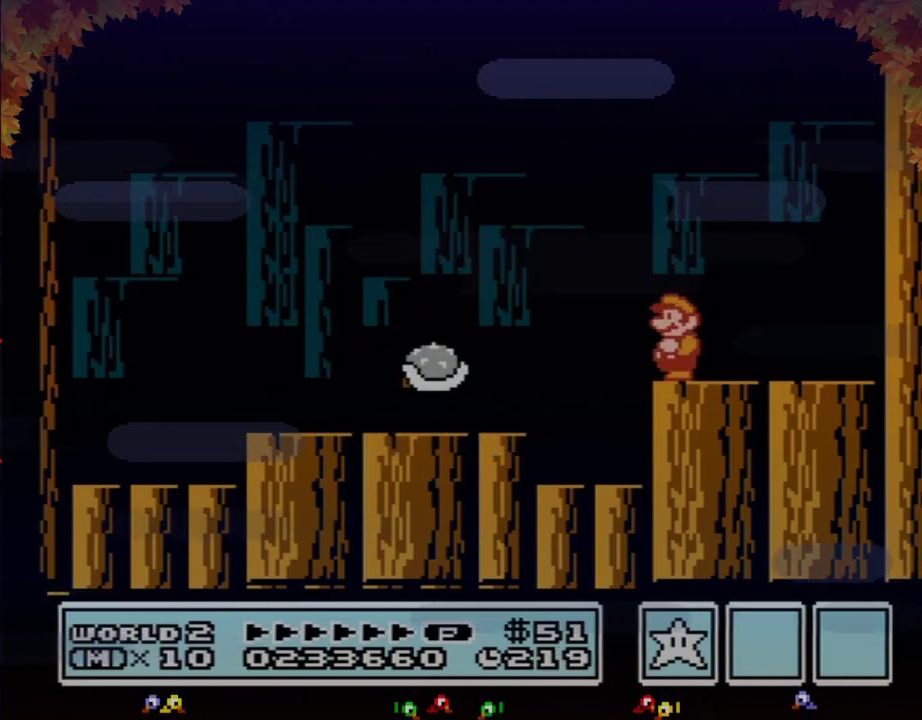
{"buttons": ["A", "B"], "events": [[417, "A", "down"]]}
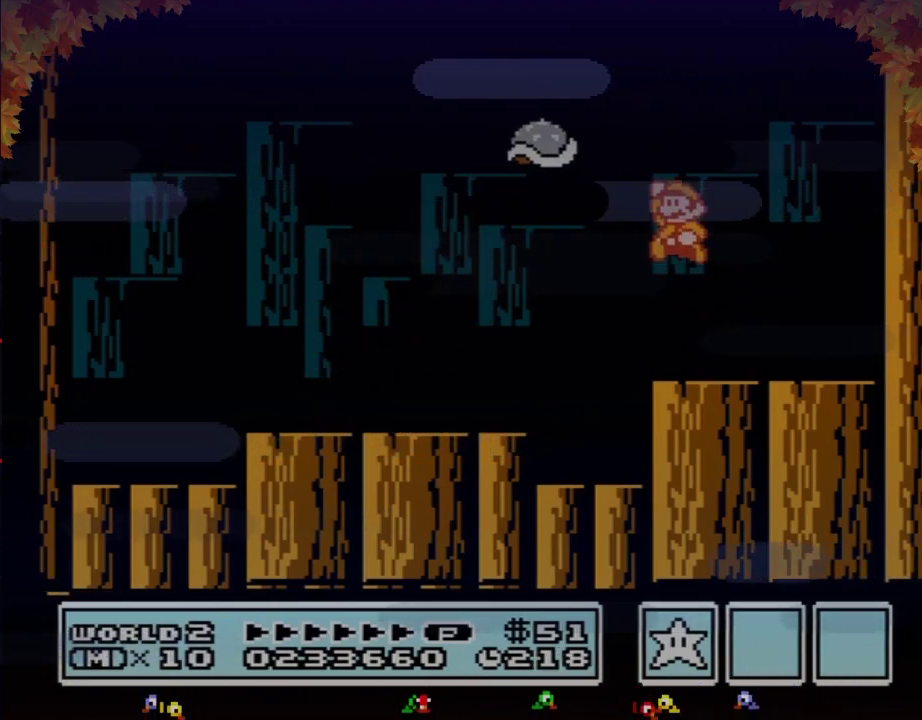
{"buttons": ["B", "DPAD_LEFT"], "events": [[133, "DPAD_RIGHT", "down"], [250, "DPAD_RIGHT", "up"], [317, "DPAD_LEFT", "down"], [483, "A", "up"]]}
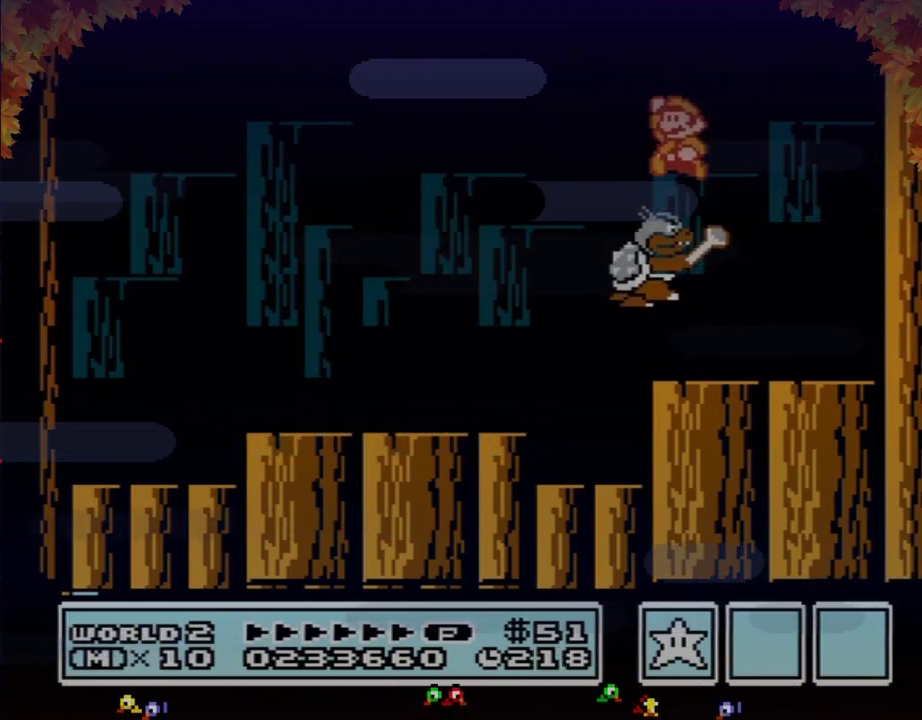
{"buttons": ["B", "DPAD_LEFT"], "events": [[17, "DPAD_LEFT", "up"], [67, "DPAD_LEFT", "down"], [267, "DPAD_LEFT", "up"], [350, "DPAD_RIGHT", "down"], [450, "DPAD_RIGHT", "up"], [483, "DPAD_LEFT", "down"]]}
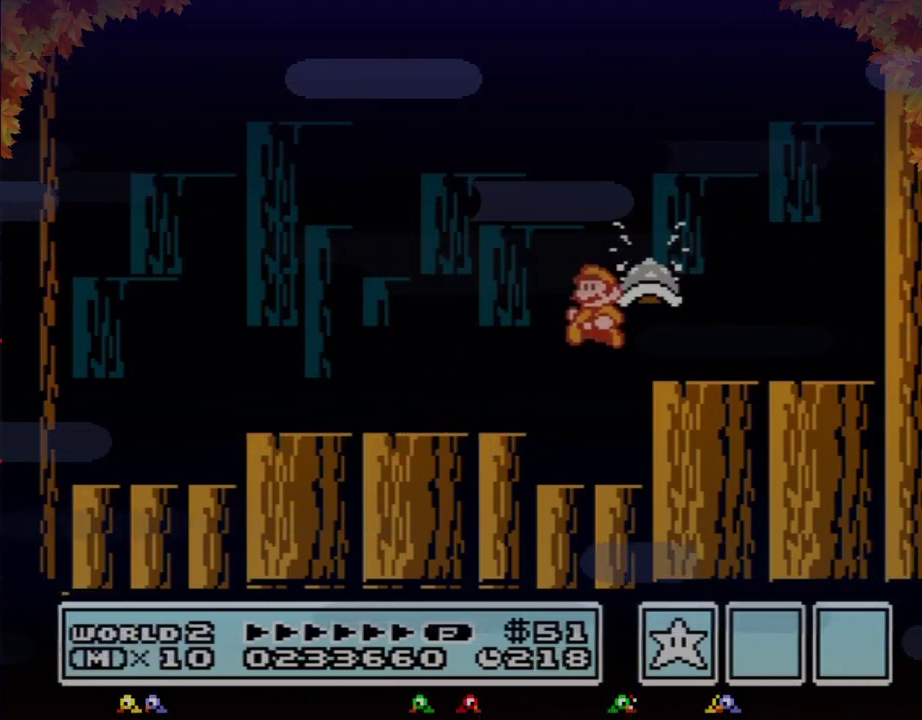
{"buttons": ["A", "B", "DPAD_RIGHT"], "events": [[317, "DPAD_LEFT", "up"], [383, "A", "down"], [383, "DPAD_RIGHT", "down"]]}
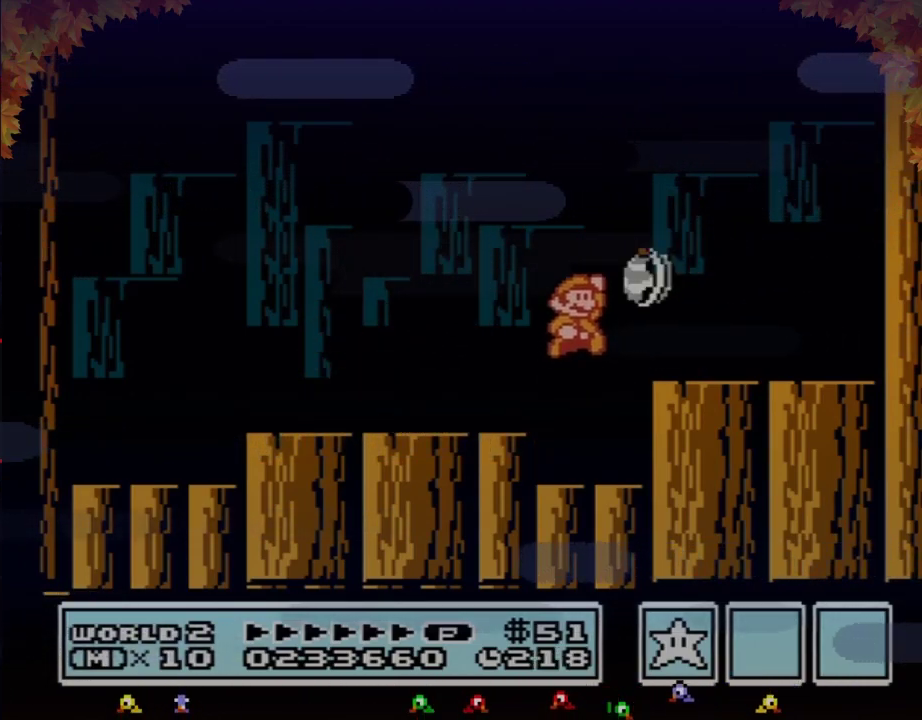
{"buttons": ["A", "B"], "events": [[67, "A", "up"], [317, "DPAD_RIGHT", "up"], [383, "A", "down"]]}